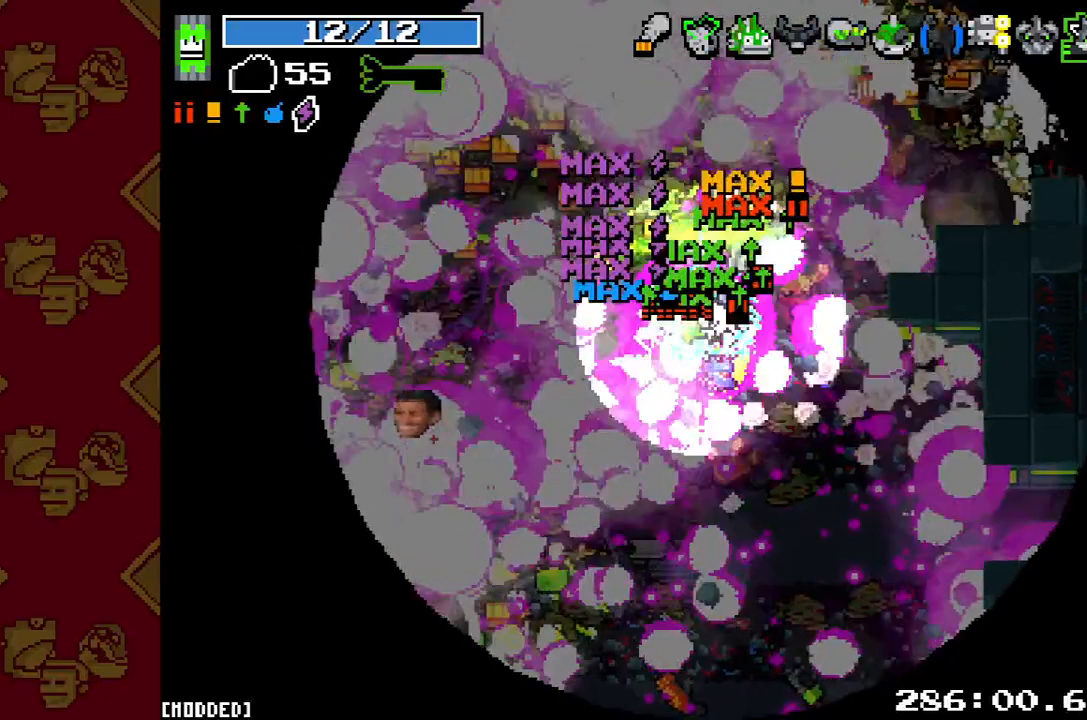
Gameplay with a controller (PlayStation layout); each line is a JSON object with the inputs held at the frame after it. "button_events" lists button changes between this image and that frame as [ms after this image, input, new state], when the widget could be followed in between (sticks are given only as held states). Not read: L3 R3.
{"buttons": ["R2"], "left_stick": "up-left", "right_stick": "left", "button_events": [[333, "R2", "down"]]}
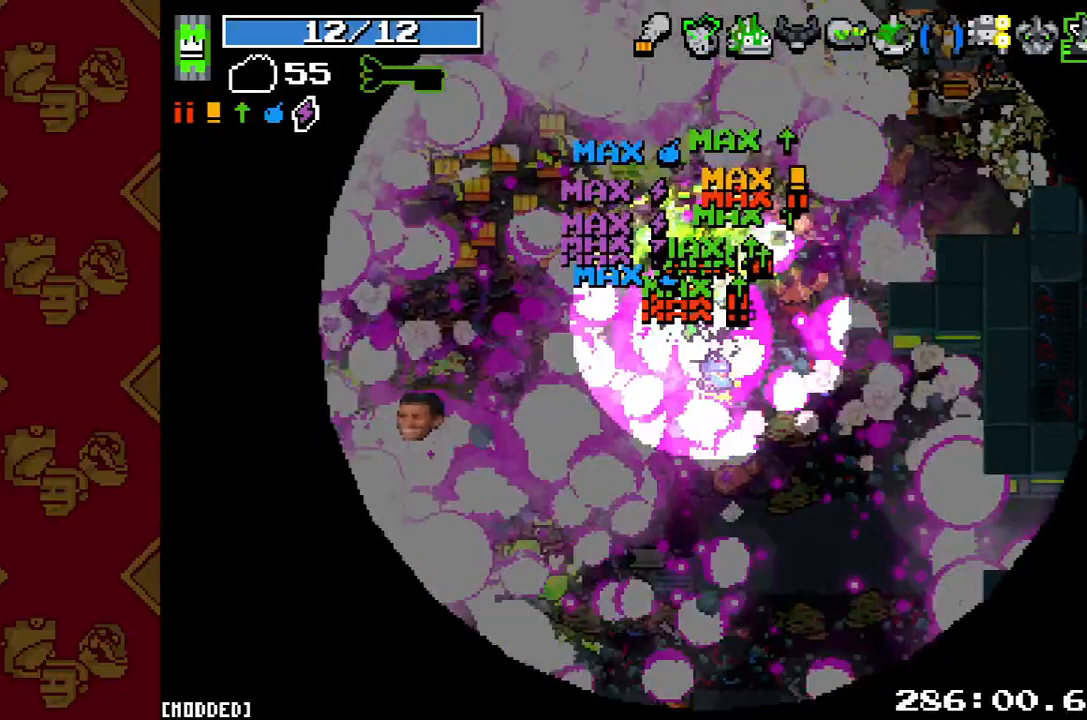
{"buttons": ["R2"], "left_stick": "up-left", "right_stick": "left", "button_events": [[200, "R2", "up"], [433, "R2", "down"]]}
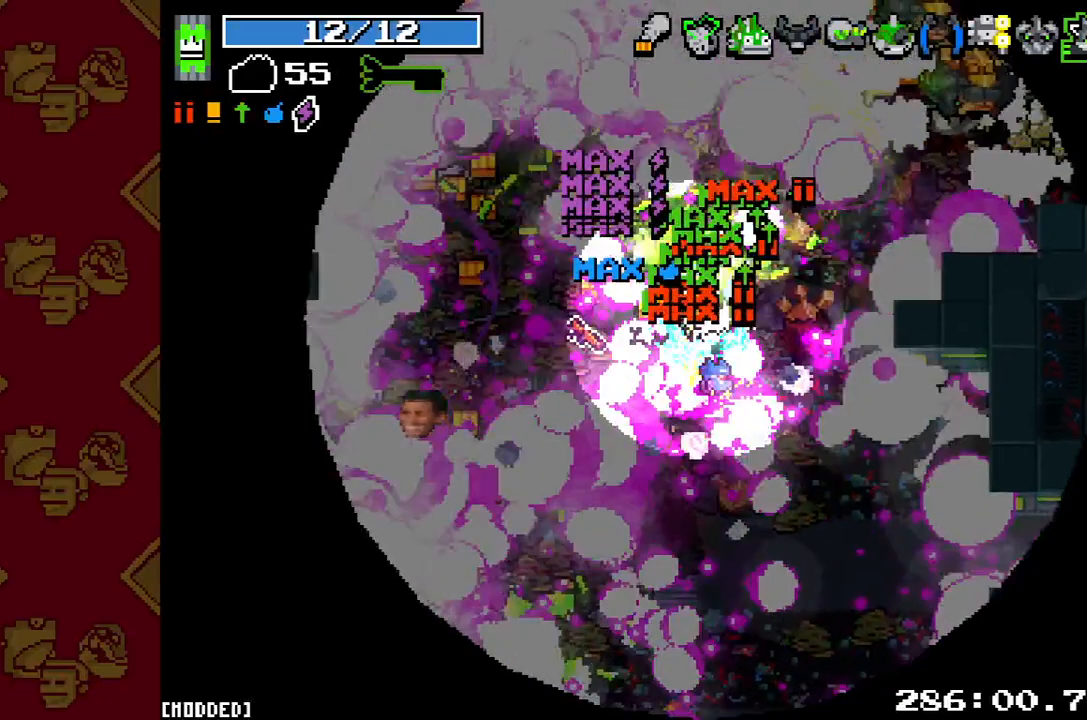
{"buttons": [], "left_stick": "up-left", "right_stick": "up-left", "button_events": [[167, "R2", "up"]]}
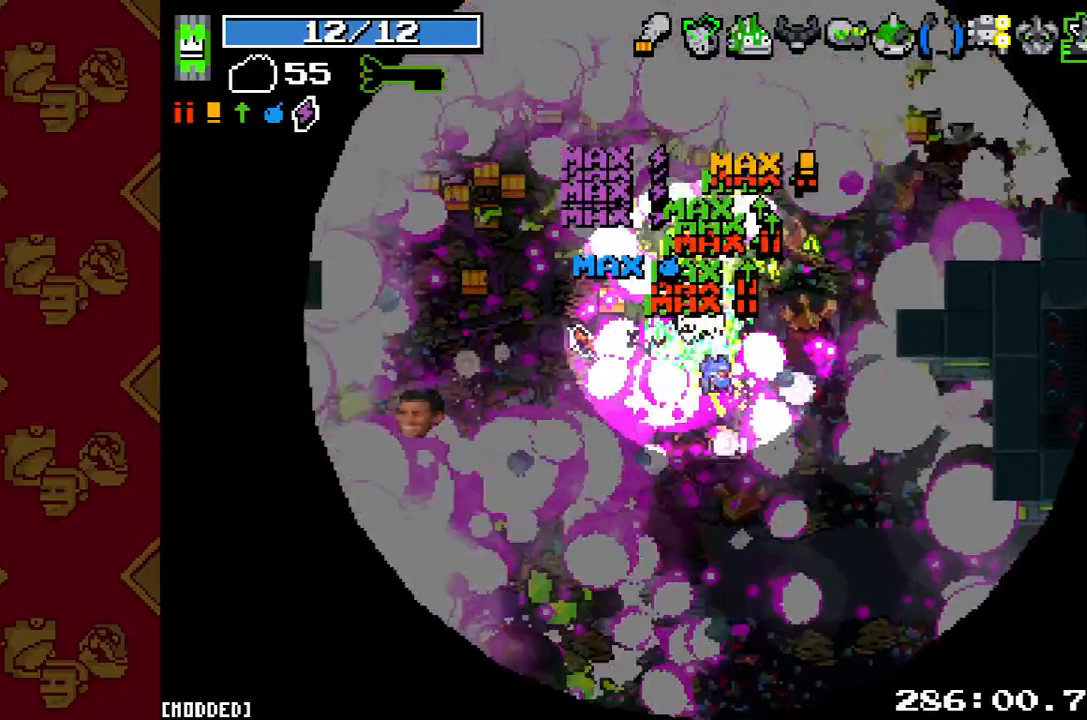
{"buttons": ["R2"], "left_stick": "up-left", "right_stick": "center", "button_events": [[467, "R2", "down"]]}
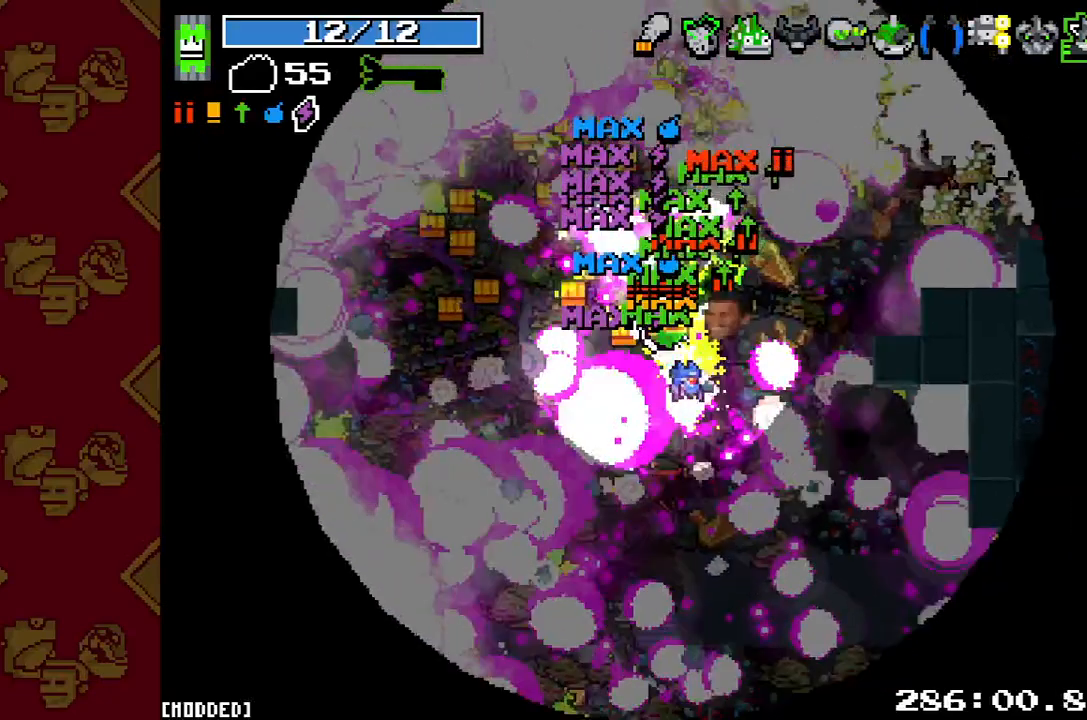
{"buttons": ["R2"], "left_stick": "up-left", "right_stick": "center", "button_events": [[267, "R2", "up"], [467, "R2", "down"]]}
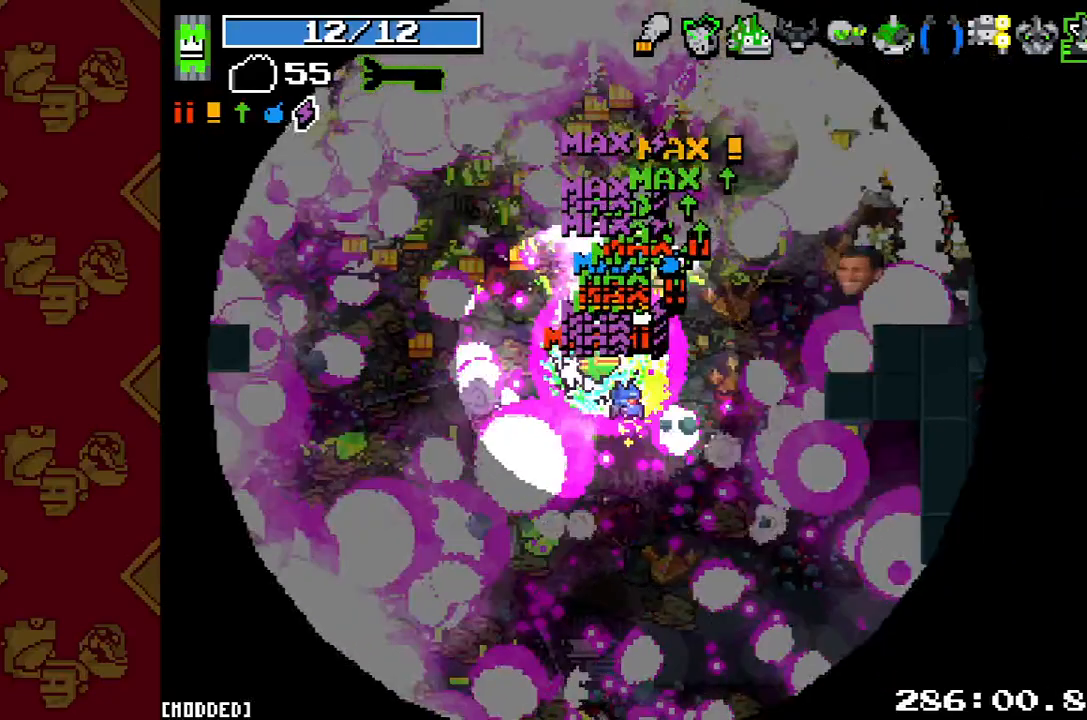
{"buttons": ["R2"], "left_stick": "up-left", "right_stick": "center", "button_events": [[167, "R2", "up"], [400, "R2", "down"]]}
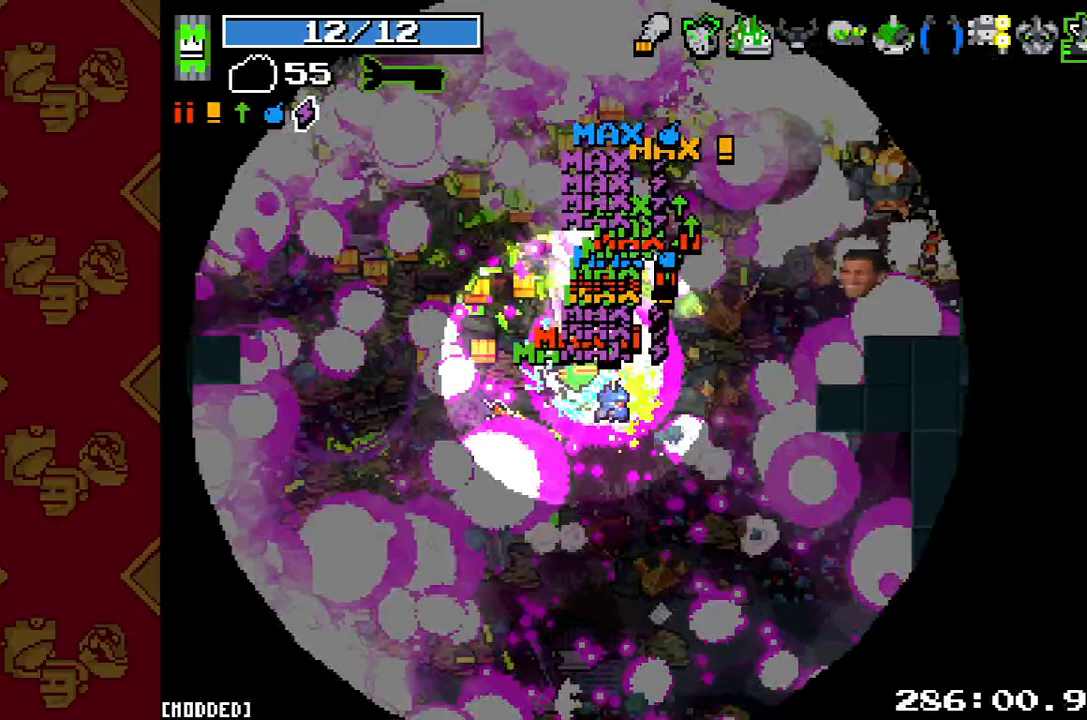
{"buttons": ["R2"], "left_stick": "up-left", "right_stick": "center", "button_events": [[133, "R2", "up"], [400, "R2", "down"]]}
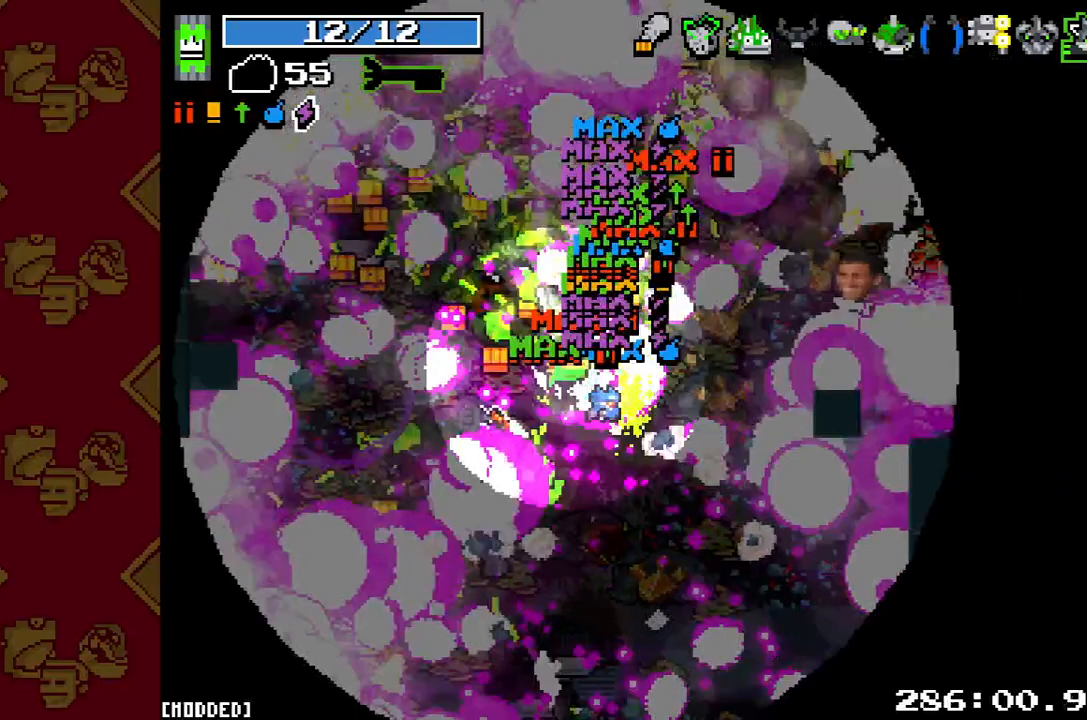
{"buttons": ["R2"], "left_stick": "up-left", "right_stick": "center", "button_events": [[167, "R2", "up"], [467, "R2", "down"]]}
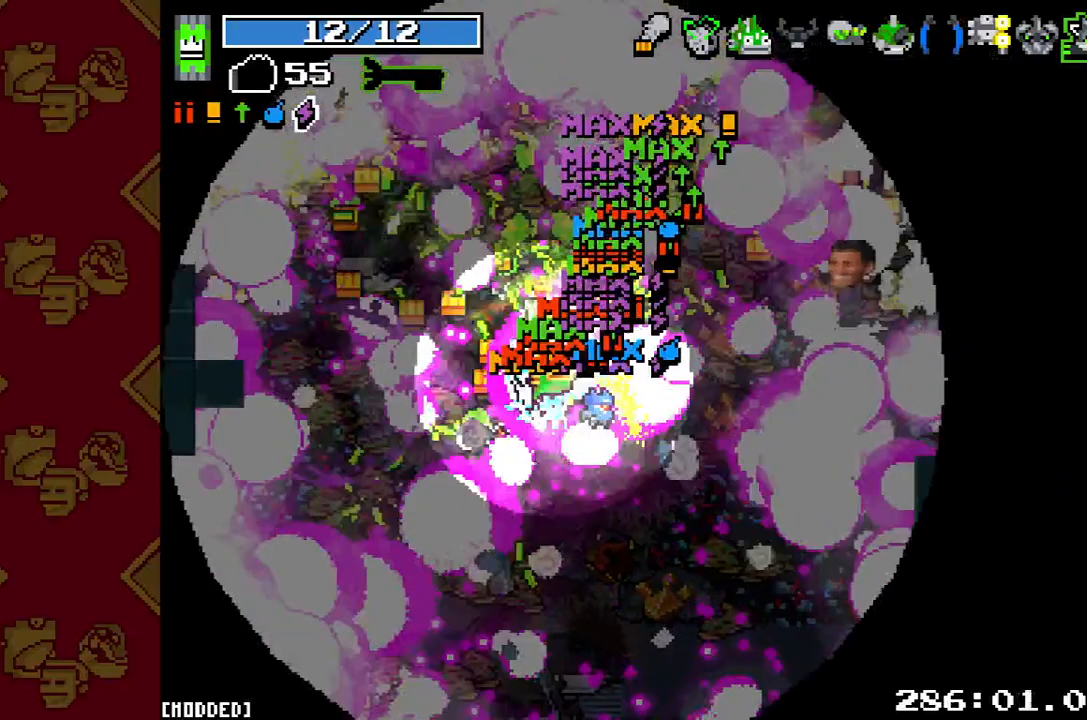
{"buttons": ["R2"], "left_stick": "up-left", "right_stick": "center", "button_events": [[133, "R2", "up"], [400, "R2", "down"]]}
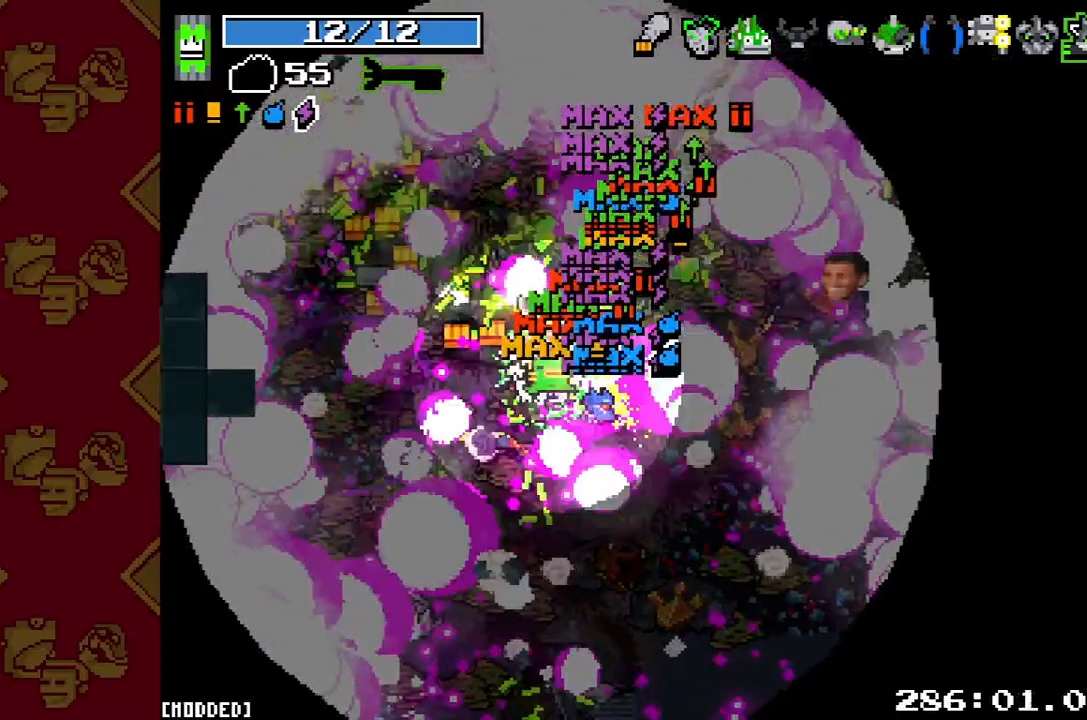
{"buttons": [], "left_stick": "up-left", "right_stick": "center", "button_events": [[267, "R2", "up"]]}
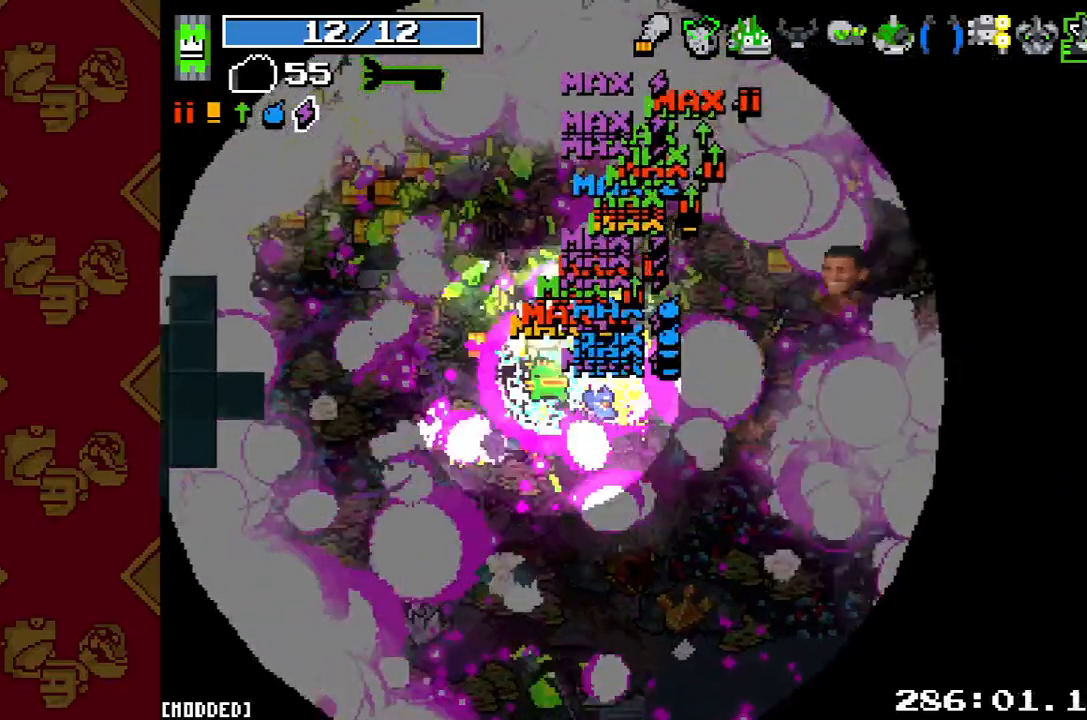
{"buttons": [], "left_stick": "up-left", "right_stick": "center", "button_events": [[167, "R2", "down"], [467, "R2", "up"]]}
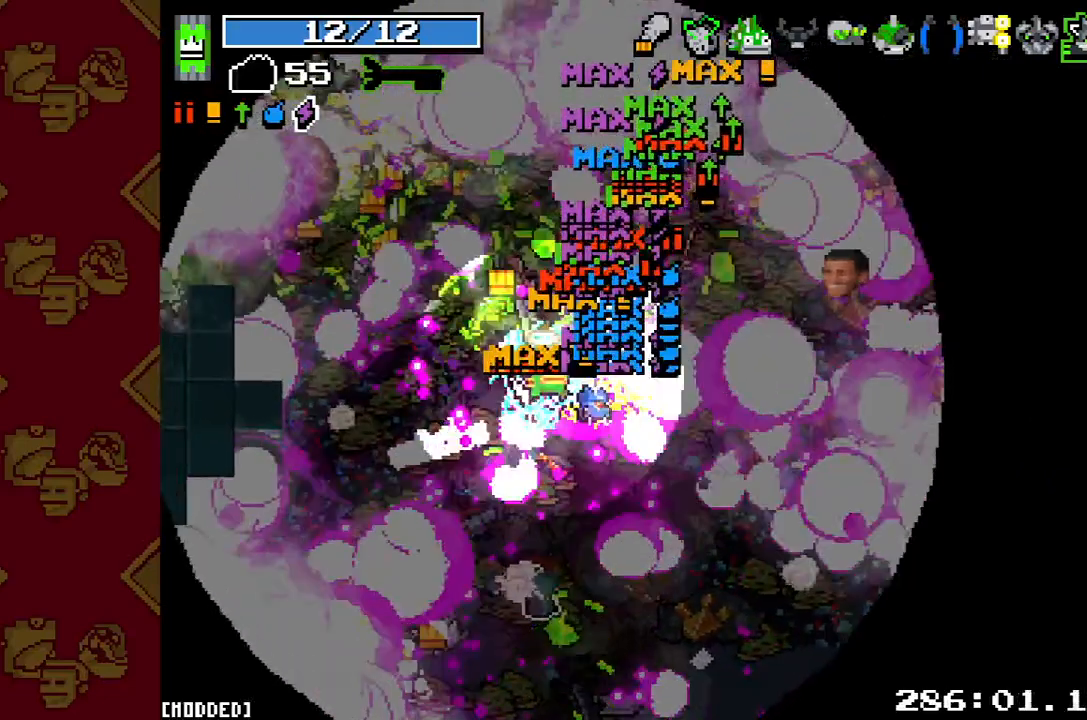
{"buttons": ["R2"], "left_stick": "up-left", "right_stick": "center", "button_events": [[133, "R2", "down"], [367, "R2", "up"], [500, "R2", "down"]]}